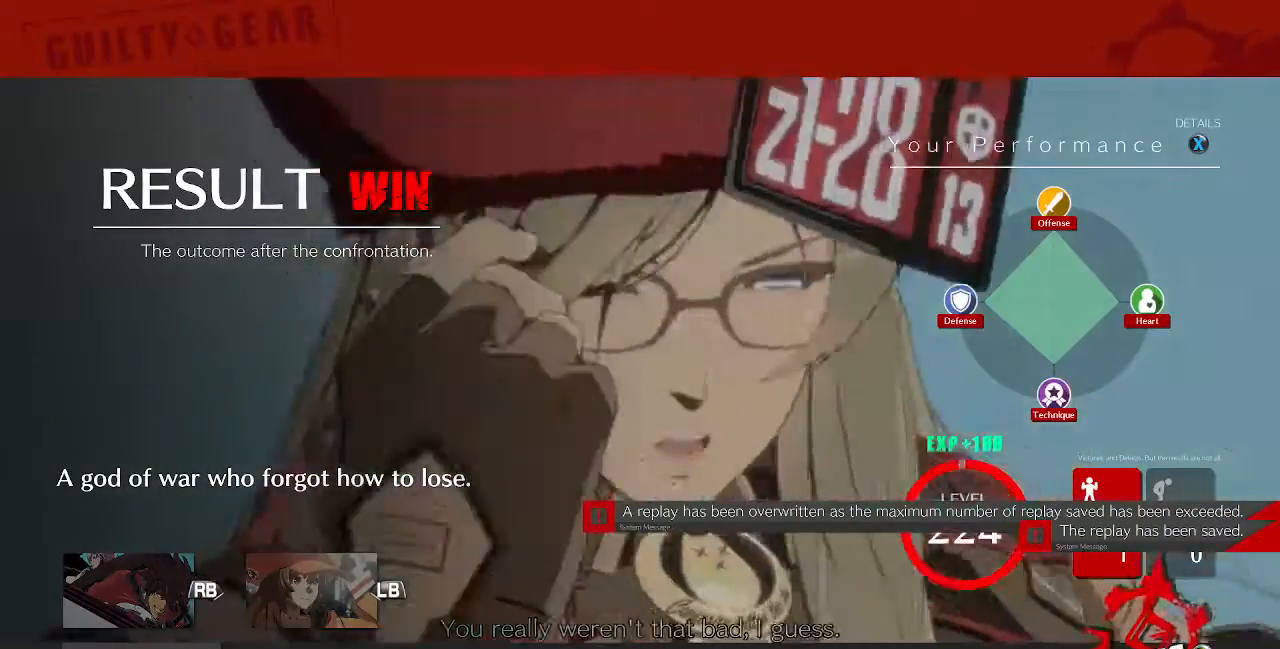
Gameplay with a controller (PlayStation layout); each line is a JSON object with the inputs held at the frame after it (dt_ms = milliseconds from this image to that frame). "events" lists button and stick changes between this image and that frame as [ms after this image, input, new state], when the widget could be followed in between. Not read: L3 R3 SELECT START.
{"dt_ms": 520, "buttons": [], "events": [[40, "CROSS", "down"], [160, "CROSS", "up"], [320, "CROSS", "down"], [440, "CROSS", "up"]]}
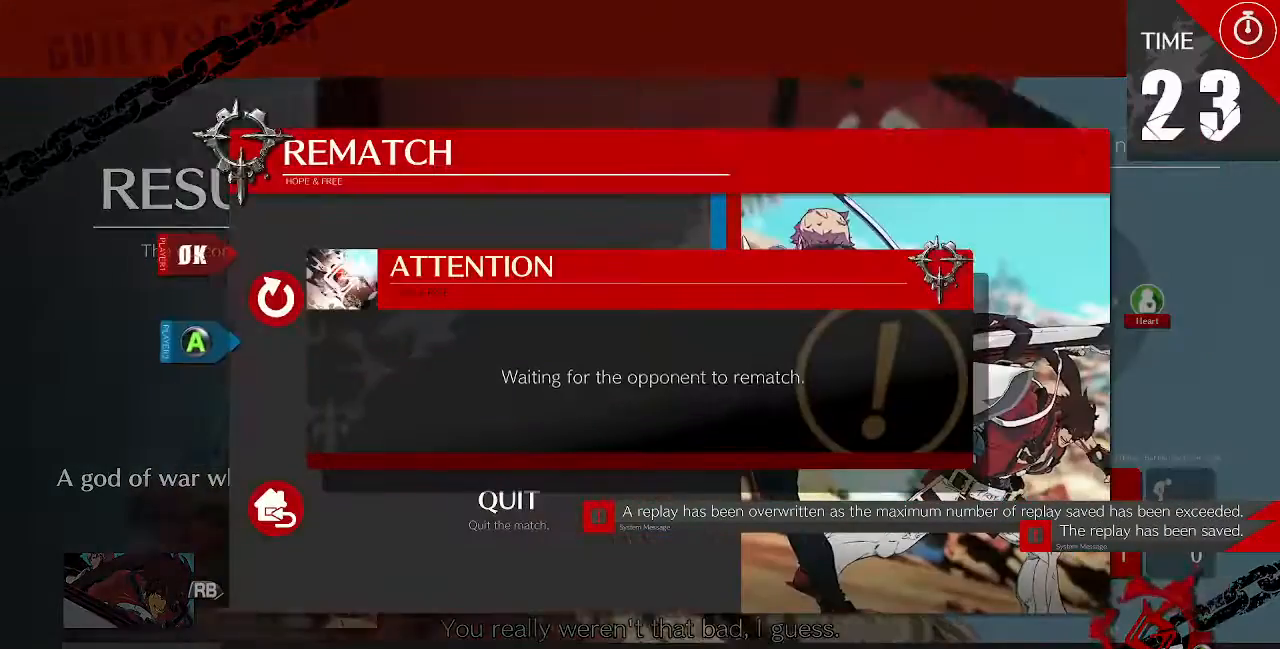
{"dt_ms": 480, "buttons": [], "events": [[40, "CROSS", "down"], [160, "CROSS", "up"], [320, "CROSS", "down"], [360, "CROSS", "up"]]}
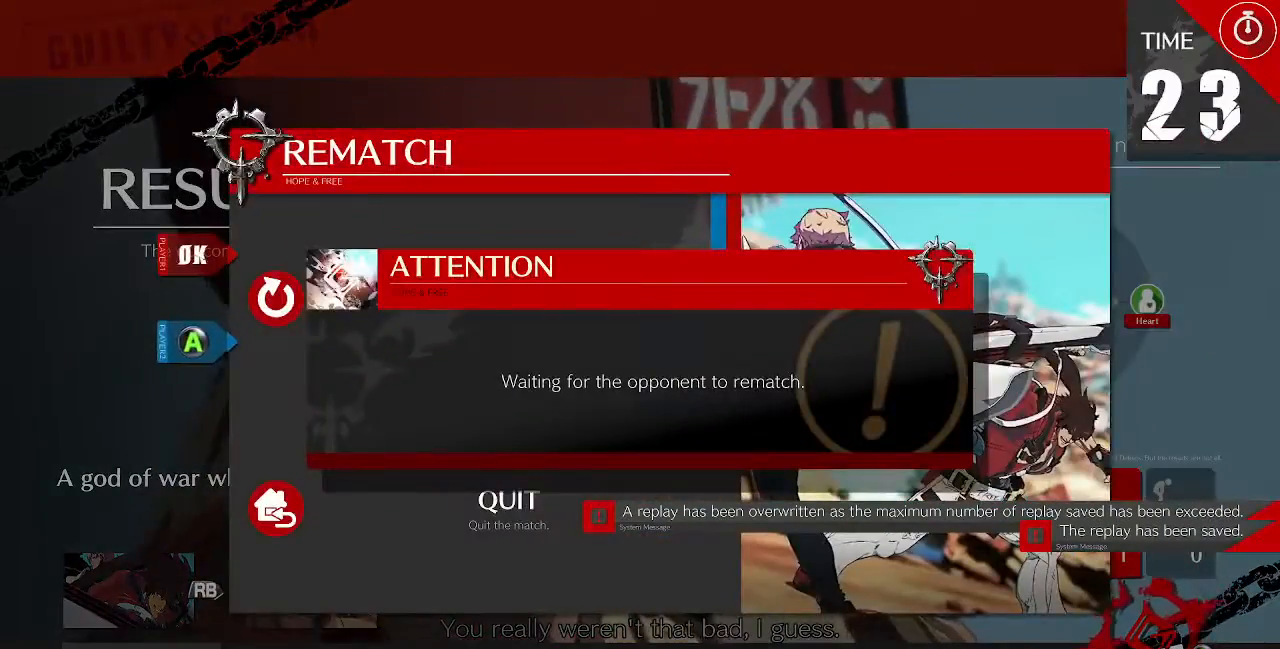
{"dt_ms": 520, "buttons": [], "events": [[40, "CROSS", "down"], [160, "CROSS", "up"]]}
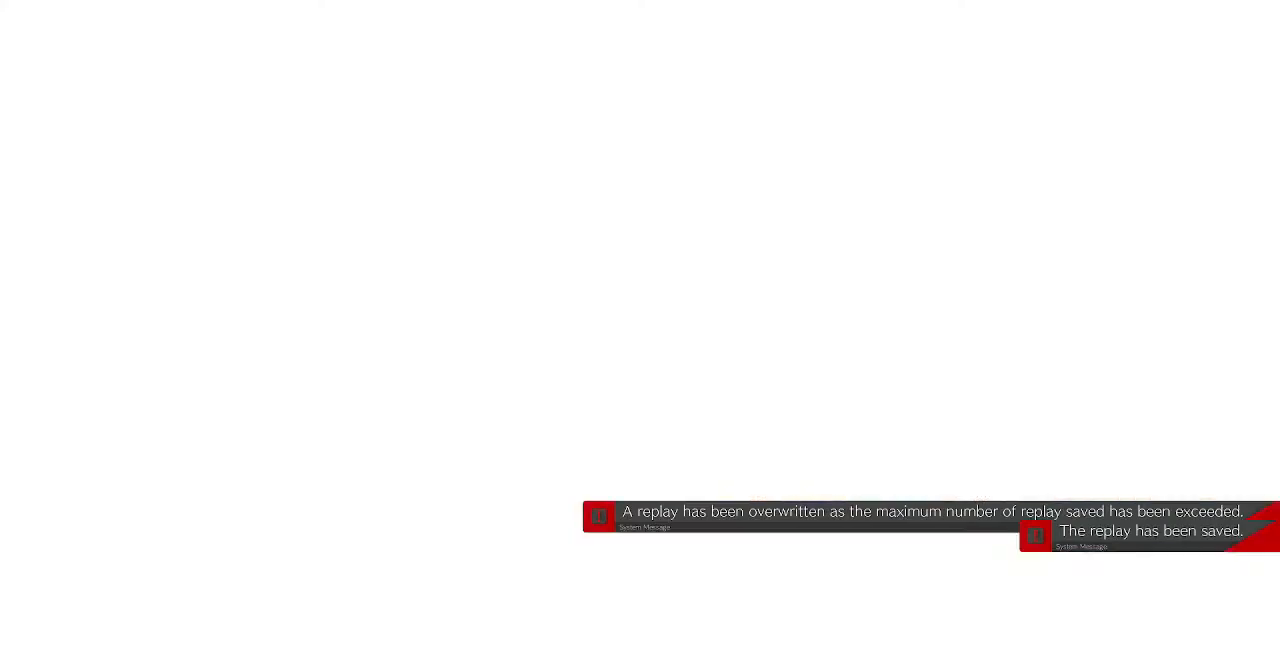
{"dt_ms": 480, "buttons": [], "events": []}
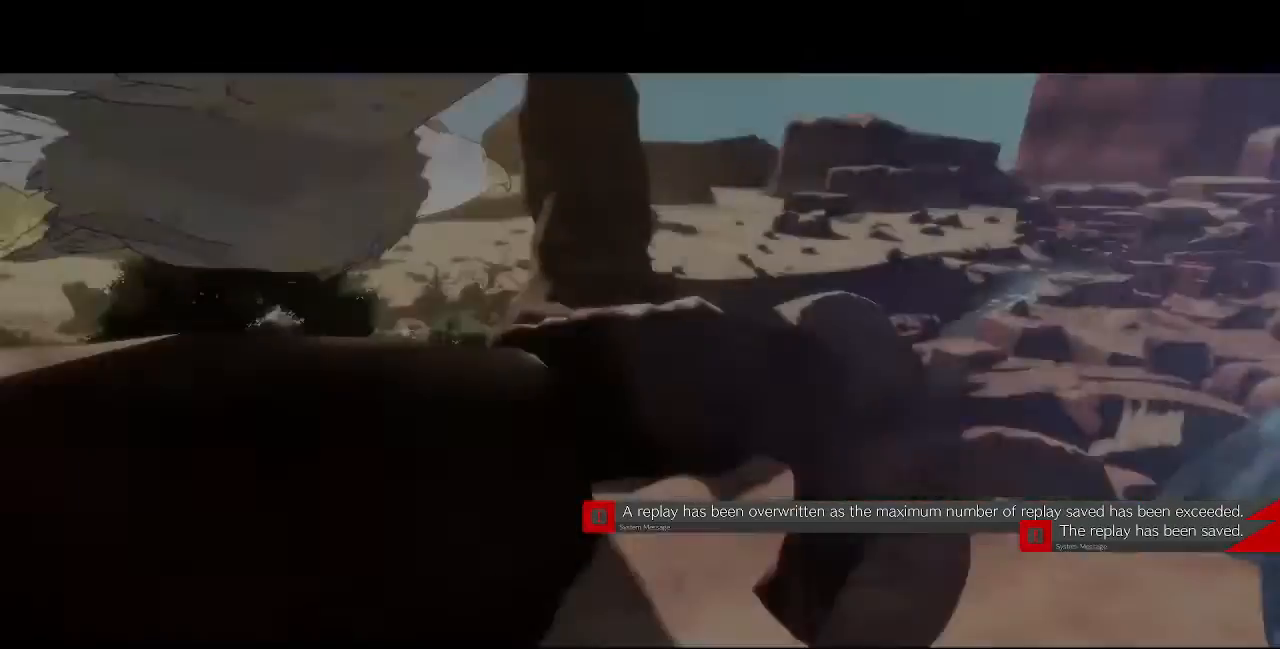
{"dt_ms": 520, "buttons": [], "events": []}
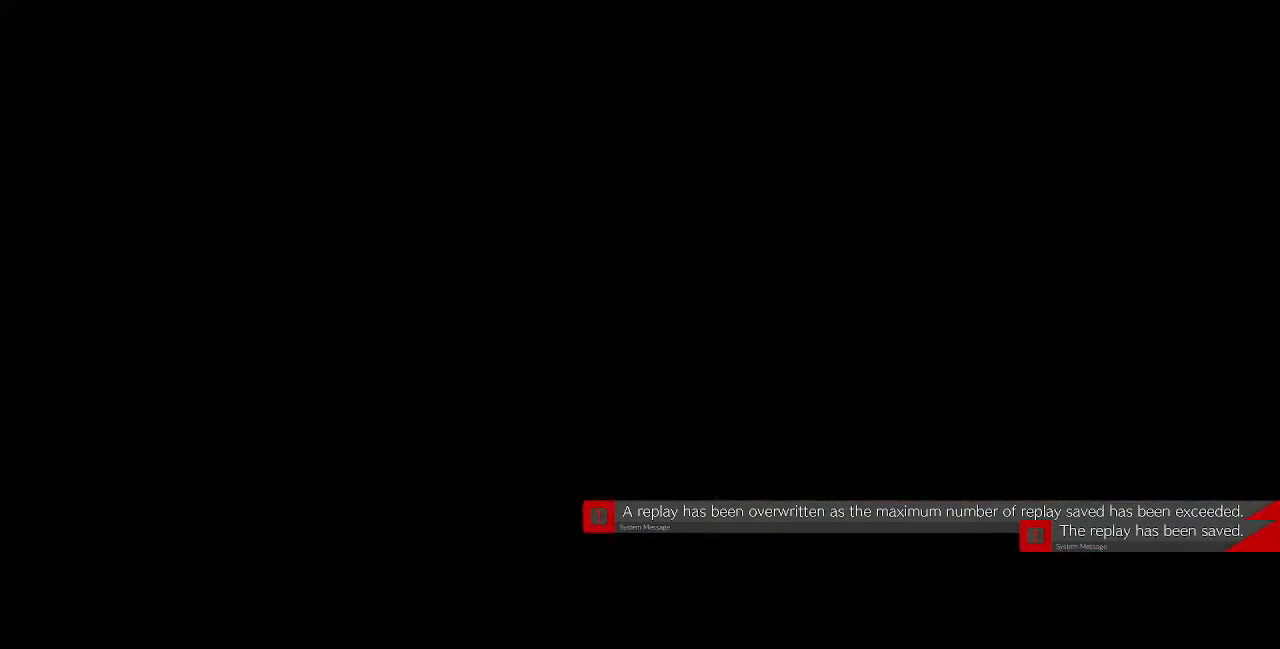
{"dt_ms": 480, "buttons": [], "events": []}
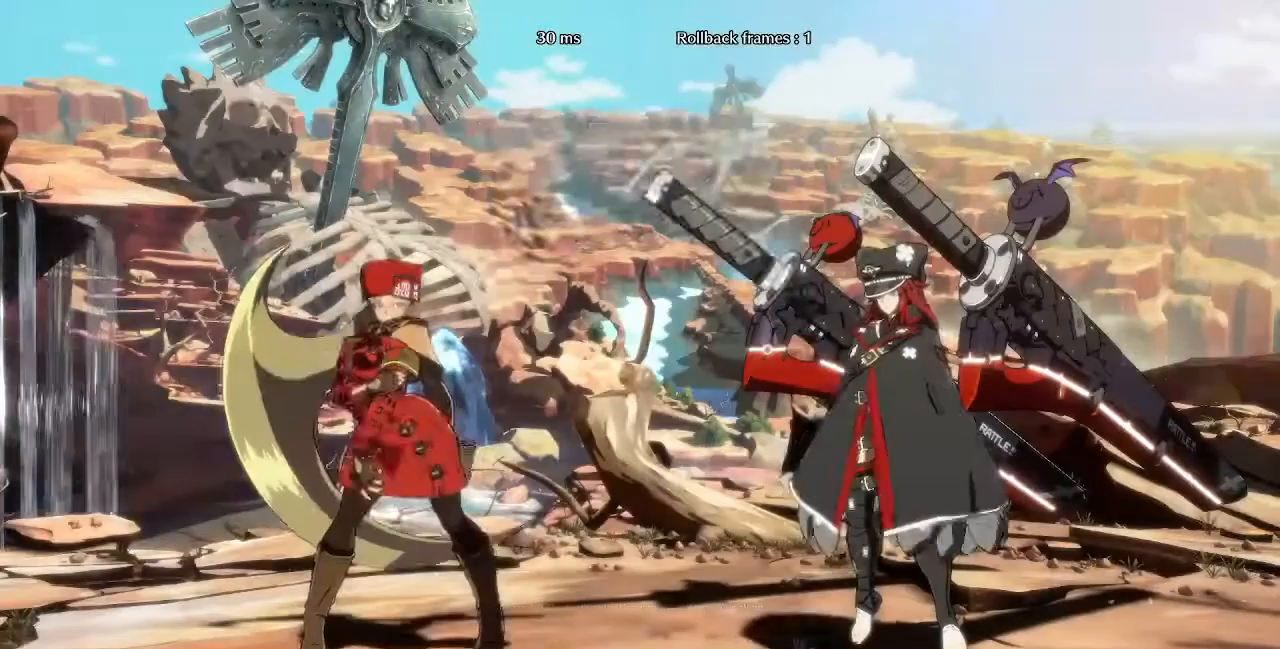
{"dt_ms": 520, "buttons": [], "events": [[280, "DPAD_DOWN", "down"], [400, "DPAD_DOWN", "up"], [400, "DPAD_RIGHT", "down"], [440, "DPAD_RIGHT", "up"]]}
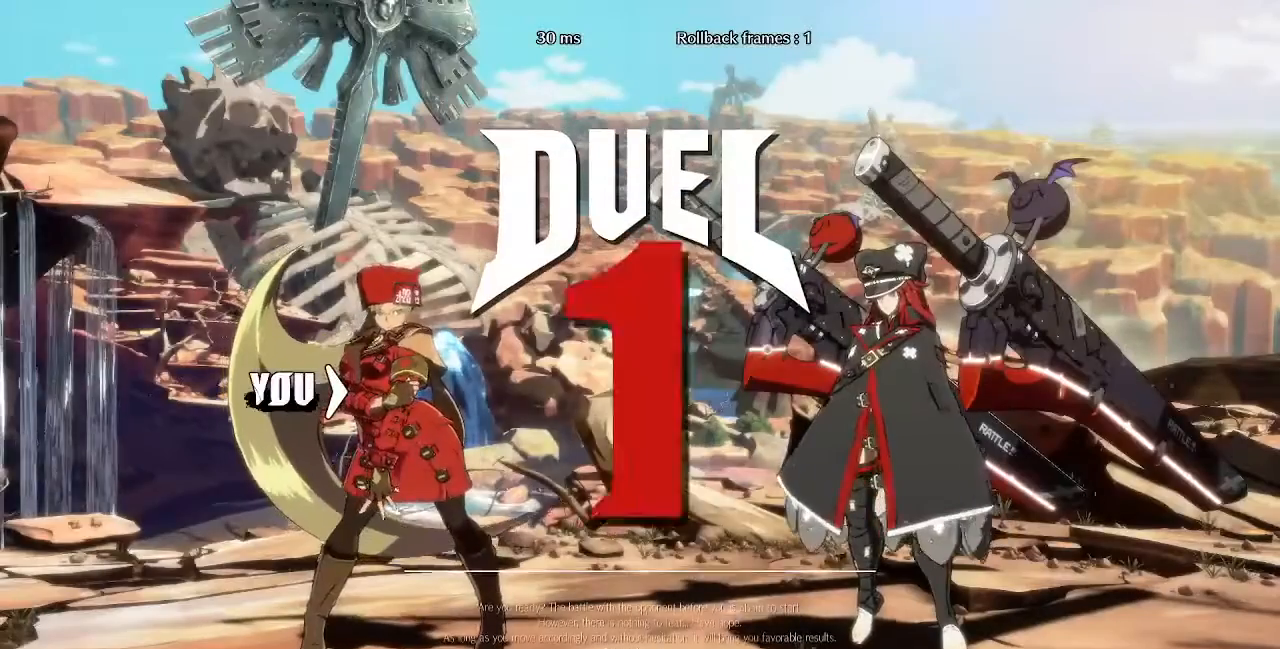
{"dt_ms": 480, "buttons": ["DPAD_DOWN", "DPAD_LEFT"], "events": [[400, "DPAD_LEFT", "down"], [480, "DPAD_DOWN", "down"]]}
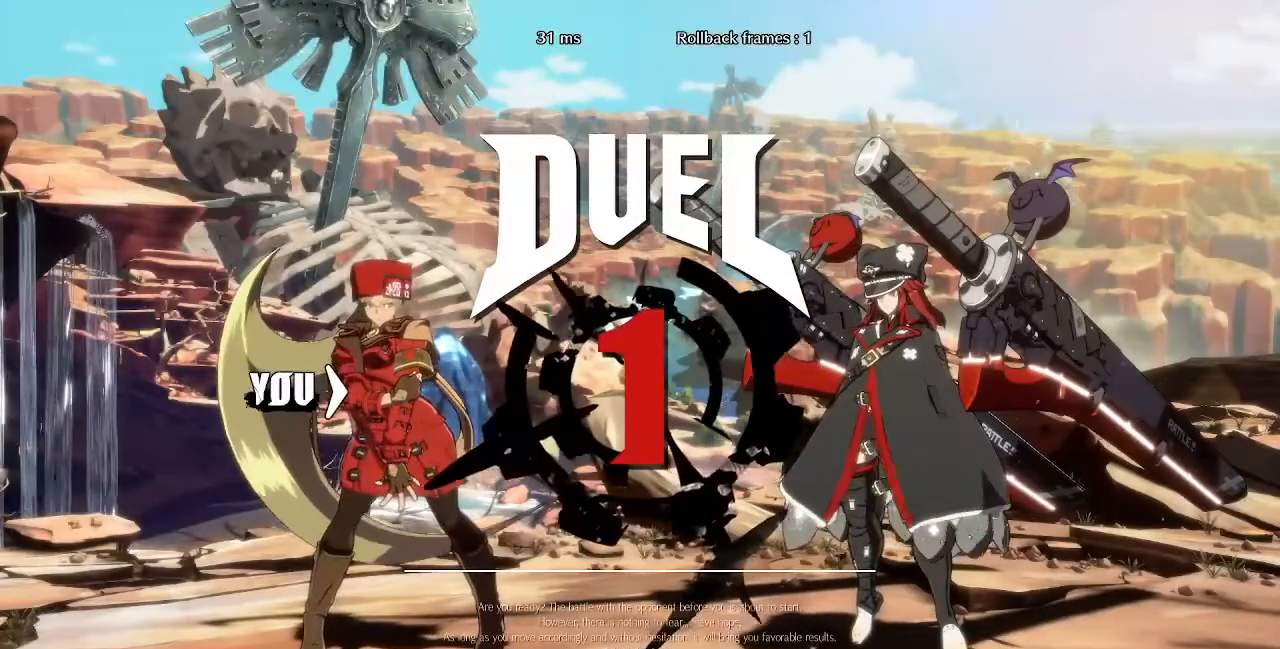
{"dt_ms": 520, "buttons": [], "events": [[40, "DPAD_LEFT", "up"], [120, "DPAD_DOWN", "up"], [160, "DPAD_RIGHT", "down"], [160, "DPAD_UP", "down"], [200, "DPAD_RIGHT", "up"], [240, "DPAD_UP", "up"]]}
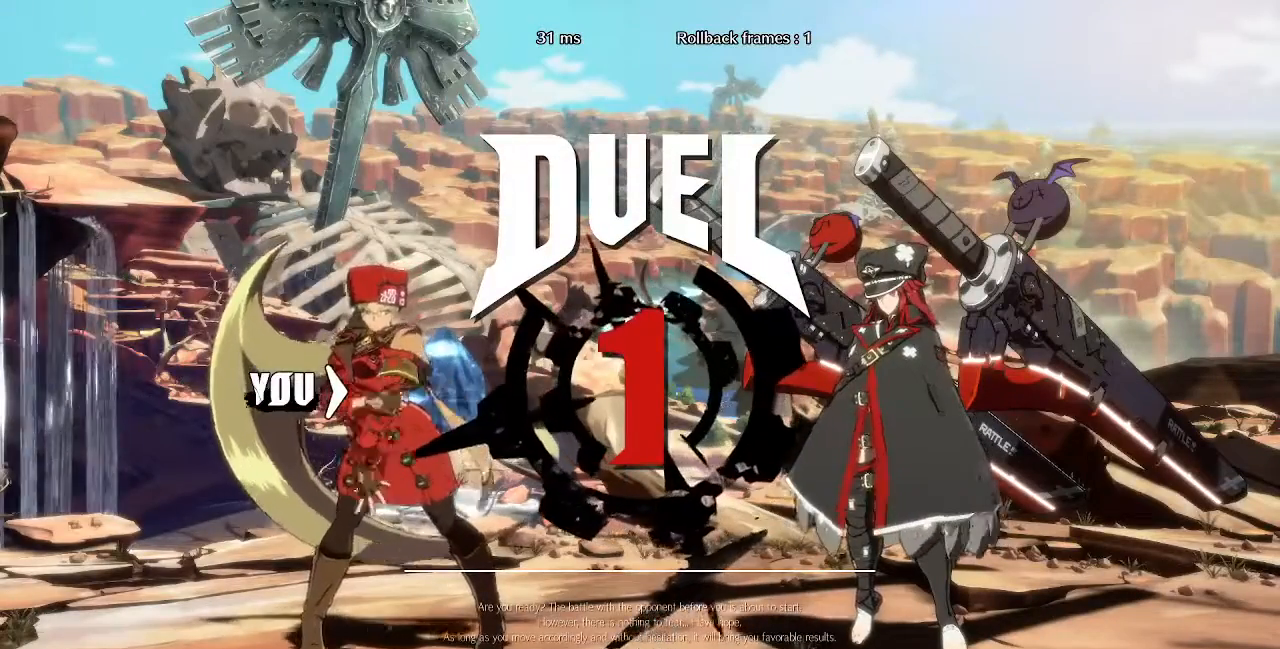
{"dt_ms": 480, "buttons": ["CROSS", "SQUARE", "TRIANGLE", "L1", "R1", "DPAD_DOWN"], "events": [[360, "DPAD_LEFT", "down"], [440, "CROSS", "down"], [440, "DPAD_DOWN", "down"], [440, "L1", "down"], [440, "R1", "down"], [480, "DPAD_LEFT", "up"], [480, "SQUARE", "down"], [480, "TRIANGLE", "down"]]}
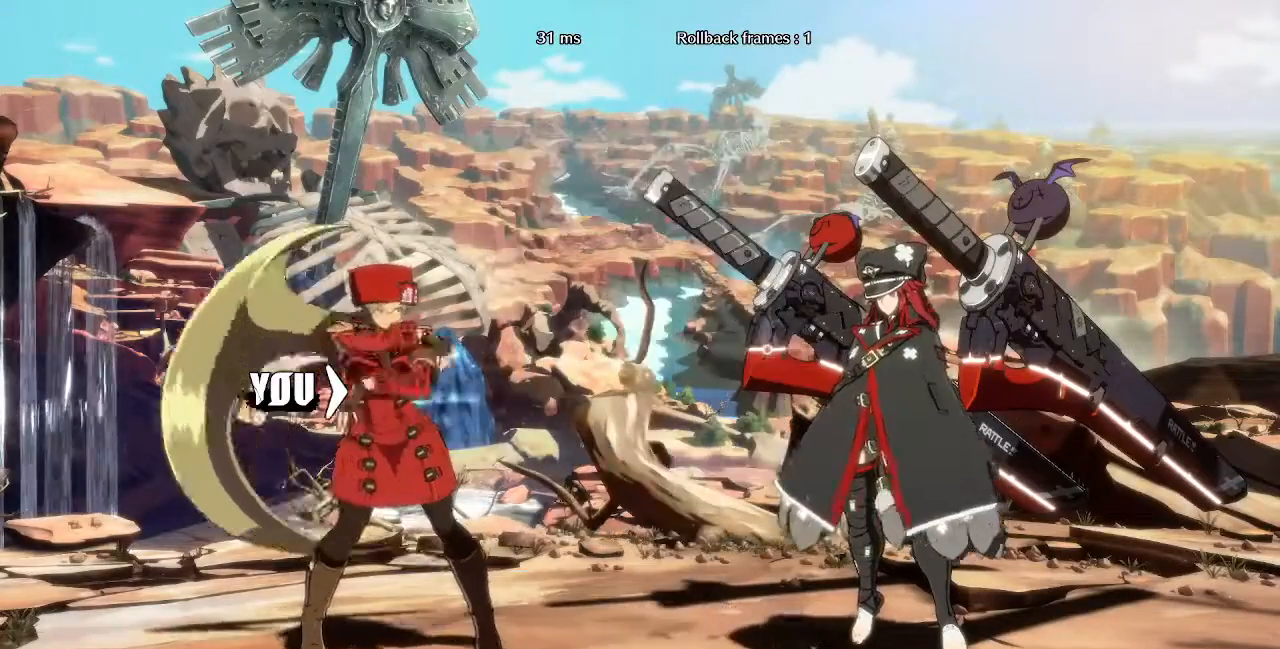
{"dt_ms": 520, "buttons": ["DPAD_LEFT"]}
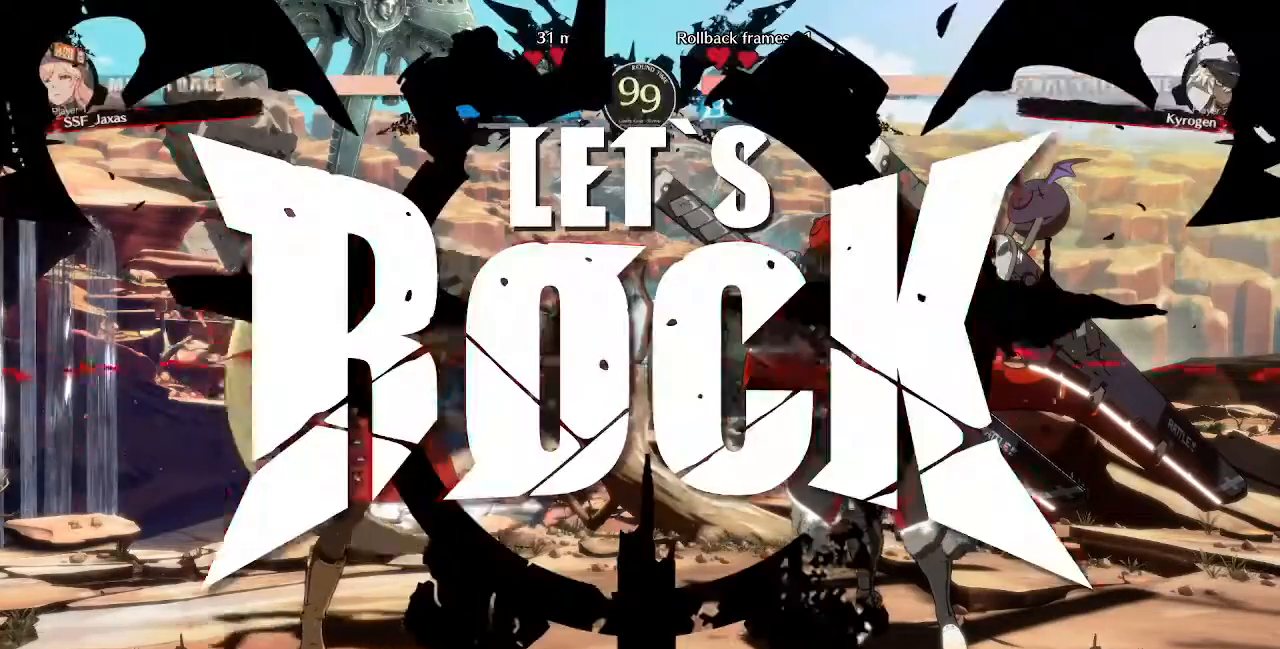
{"dt_ms": 480, "buttons": ["DPAD_RIGHT"], "events": [[80, "DPAD_DOWN", "down"], [80, "DPAD_LEFT", "up"], [120, "DPAD_DOWN", "up"], [160, "DPAD_RIGHT", "down"]]}
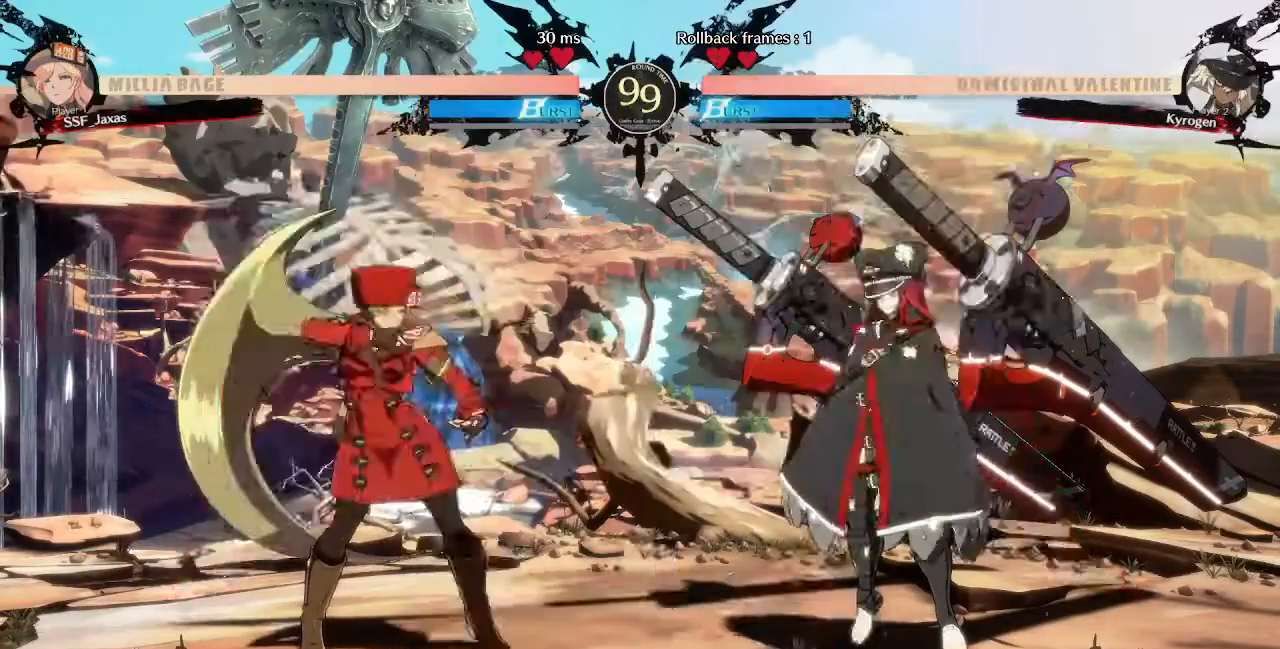
{"dt_ms": 520, "buttons": ["DPAD_LEFT"], "events": [[80, "DPAD_UP", "down"], [160, "DPAD_RIGHT", "up"], [200, "DPAD_LEFT", "down"], [200, "DPAD_UP", "up"], [200, "L1", "down"], [280, "L1", "up"]]}
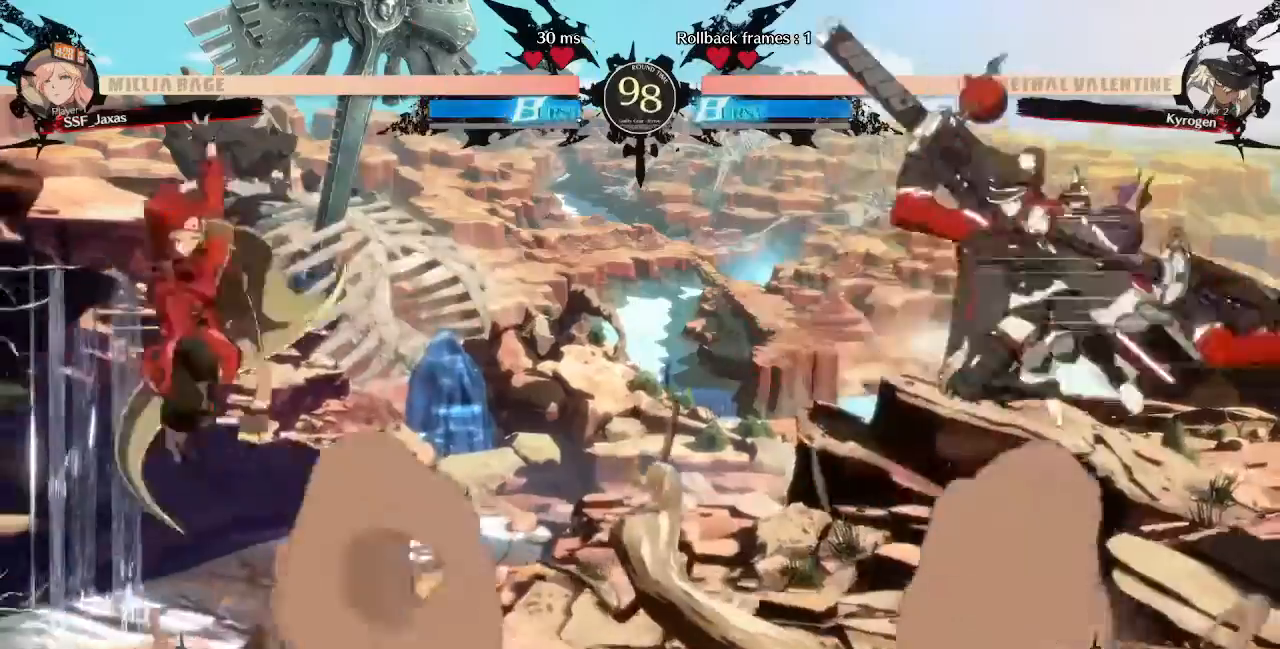
{"dt_ms": 480, "buttons": ["SQUARE", "TRIANGLE", "DPAD_DOWN", "DPAD_LEFT"], "events": [[160, "DPAD_LEFT", "up"], [200, "DPAD_RIGHT", "down"], [440, "DPAD_DOWN", "down"], [440, "DPAD_RIGHT", "up"], [440, "SQUARE", "down"], [440, "TRIANGLE", "down"], [480, "DPAD_LEFT", "down"]]}
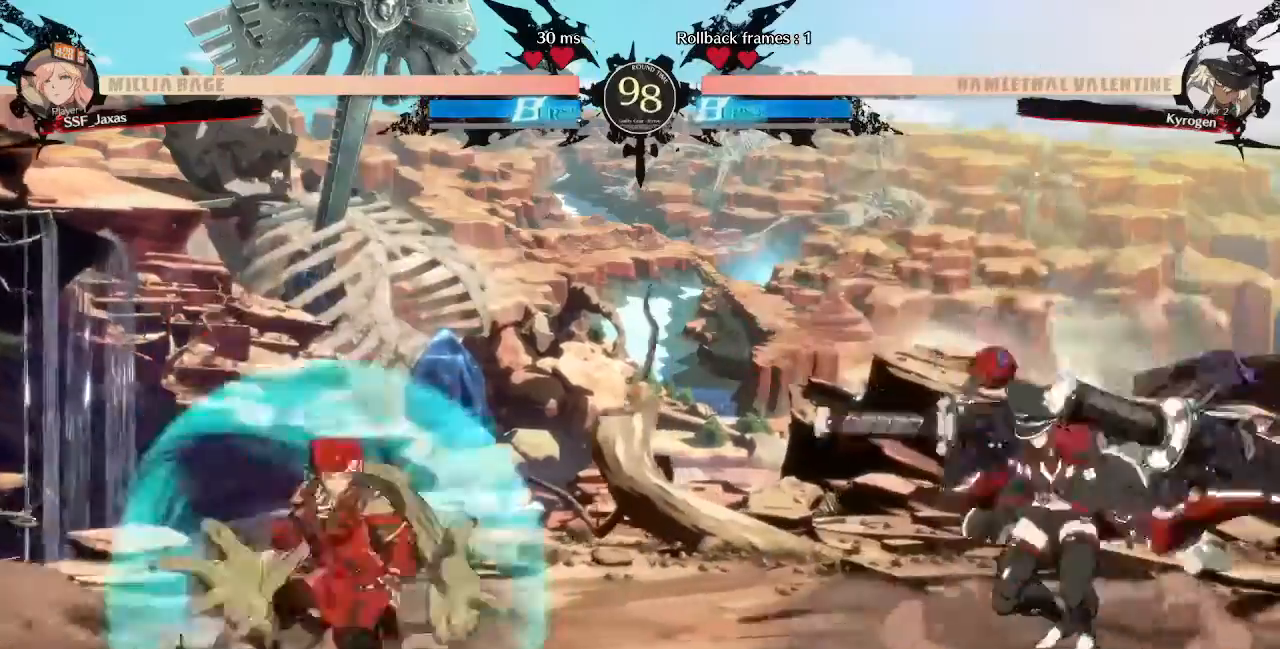
{"dt_ms": 520, "buttons": ["DPAD_LEFT"], "events": [[80, "DPAD_DOWN", "up"], [80, "SQUARE", "up"], [80, "TRIANGLE", "up"], [120, "DPAD_LEFT", "up"], [160, "DPAD_RIGHT", "down"], [320, "DPAD_RIGHT", "up"], [360, "DPAD_LEFT", "down"]]}
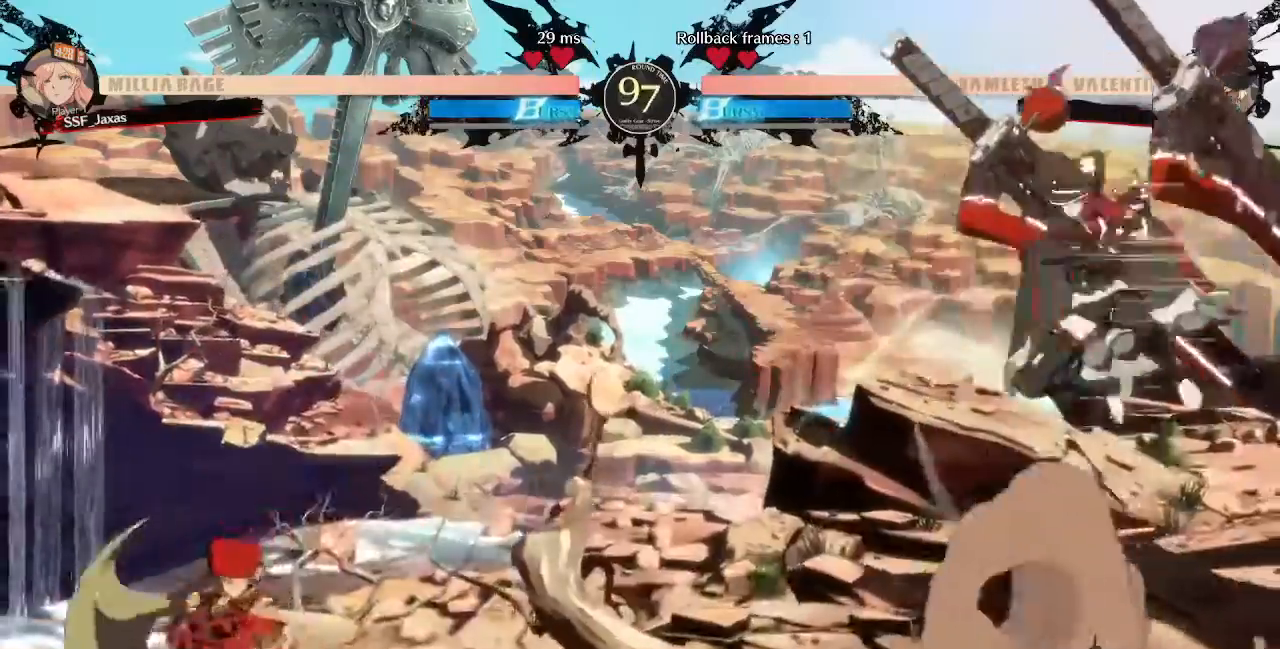
{"dt_ms": 480, "buttons": ["DPAD_RIGHT"], "events": [[40, "DPAD_LEFT", "up"], [40, "DPAD_RIGHT", "down"], [80, "DPAD_RIGHT", "up"], [160, "DPAD_RIGHT", "down"]]}
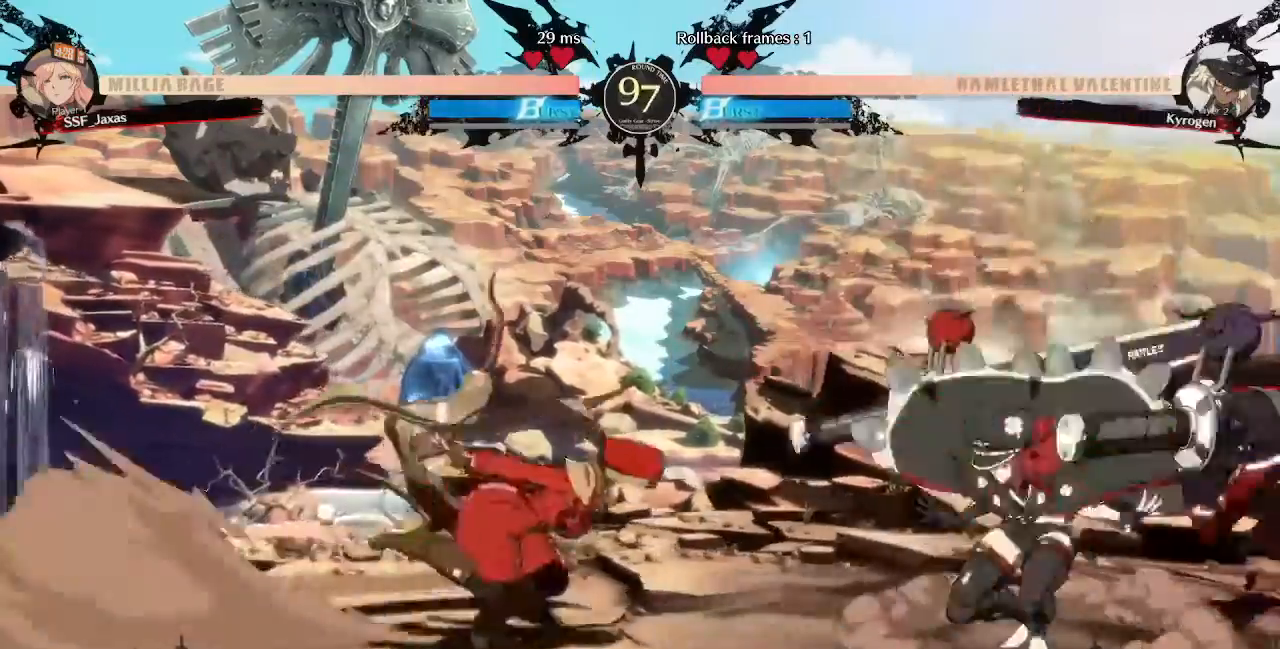
{"dt_ms": 520, "buttons": ["DPAD_LEFT"], "events": [[40, "DPAD_LEFT", "down"], [40, "DPAD_RIGHT", "up"], [40, "DPAD_UP", "down"], [120, "L1", "down"], [160, "DPAD_UP", "up"], [200, "L1", "up"]]}
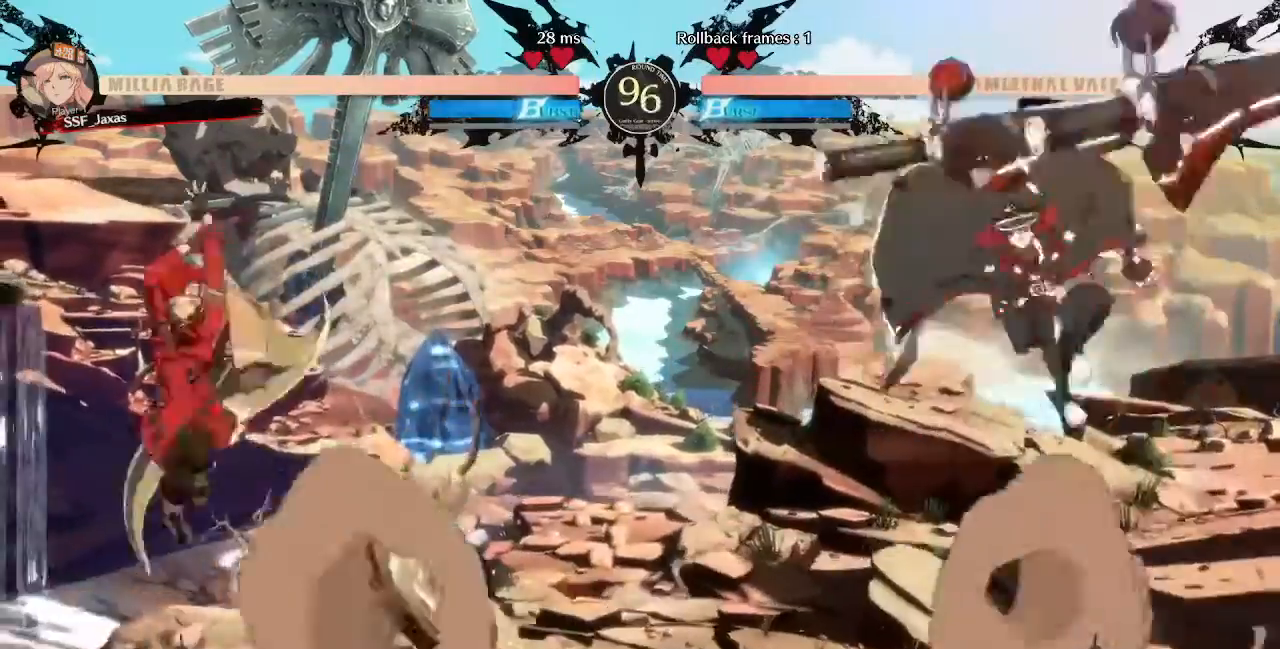
{"dt_ms": 480, "buttons": [], "events": [[80, "DPAD_LEFT", "up"], [160, "DPAD_LEFT", "down"], [240, "DPAD_LEFT", "up"], [320, "DPAD_LEFT", "down"], [480, "DPAD_LEFT", "up"]]}
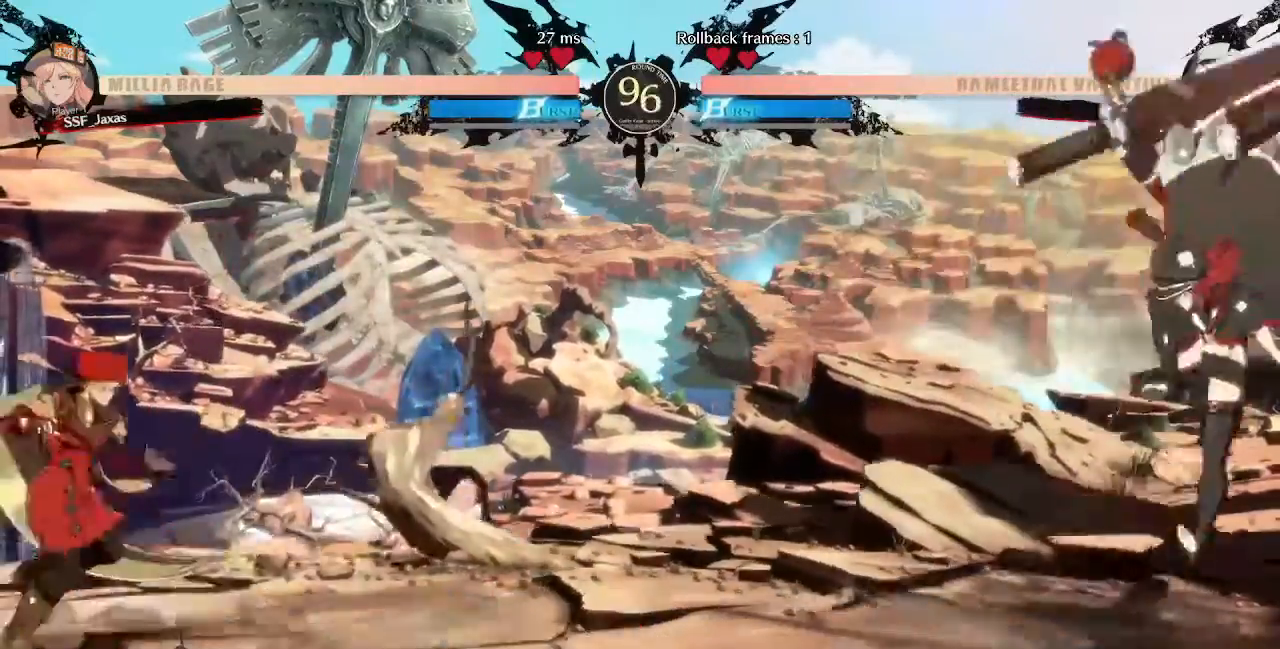
{"dt_ms": 520, "buttons": ["DPAD_UP", "DPAD_LEFT"], "events": [[120, "DPAD_RIGHT", "down"], [400, "DPAD_RIGHT", "up"], [440, "DPAD_LEFT", "down"], [440, "DPAD_UP", "down"]]}
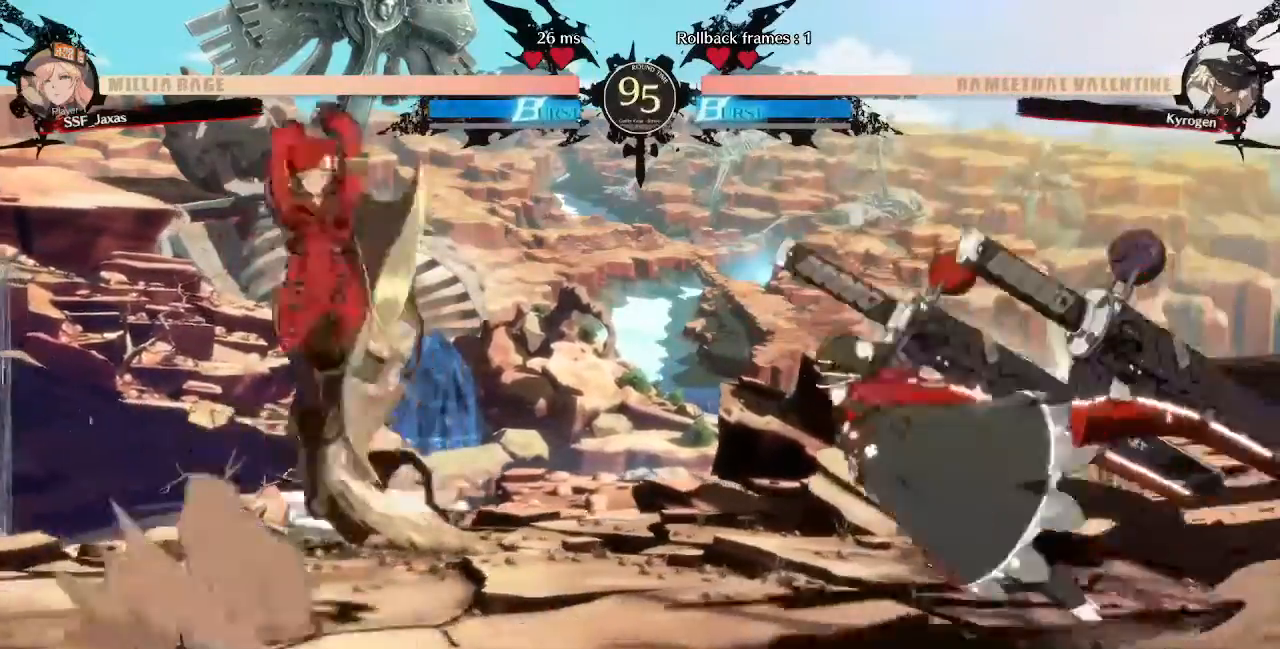
{"dt_ms": 480, "buttons": ["L1"], "events": [[80, "DPAD_UP", "up"], [320, "DPAD_LEFT", "up"], [440, "L1", "down"]]}
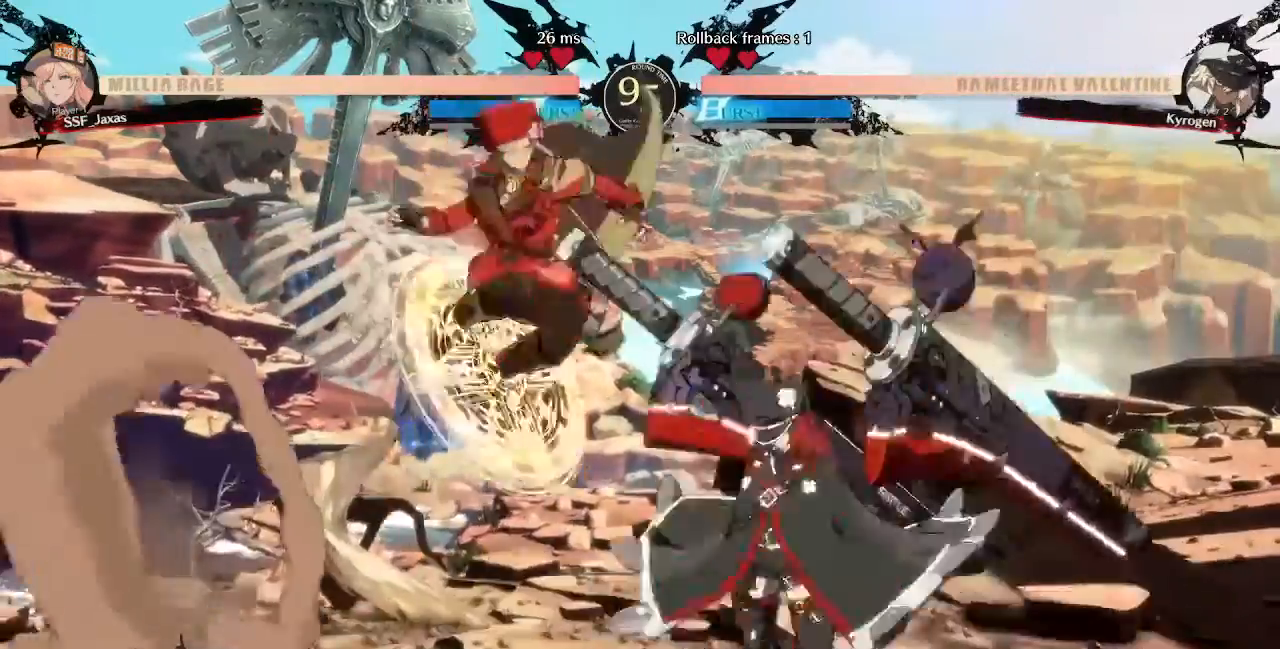
{"dt_ms": 520, "buttons": [], "events": [[80, "L1", "up"], [400, "TRIANGLE", "down"], [520, "TRIANGLE", "up"]]}
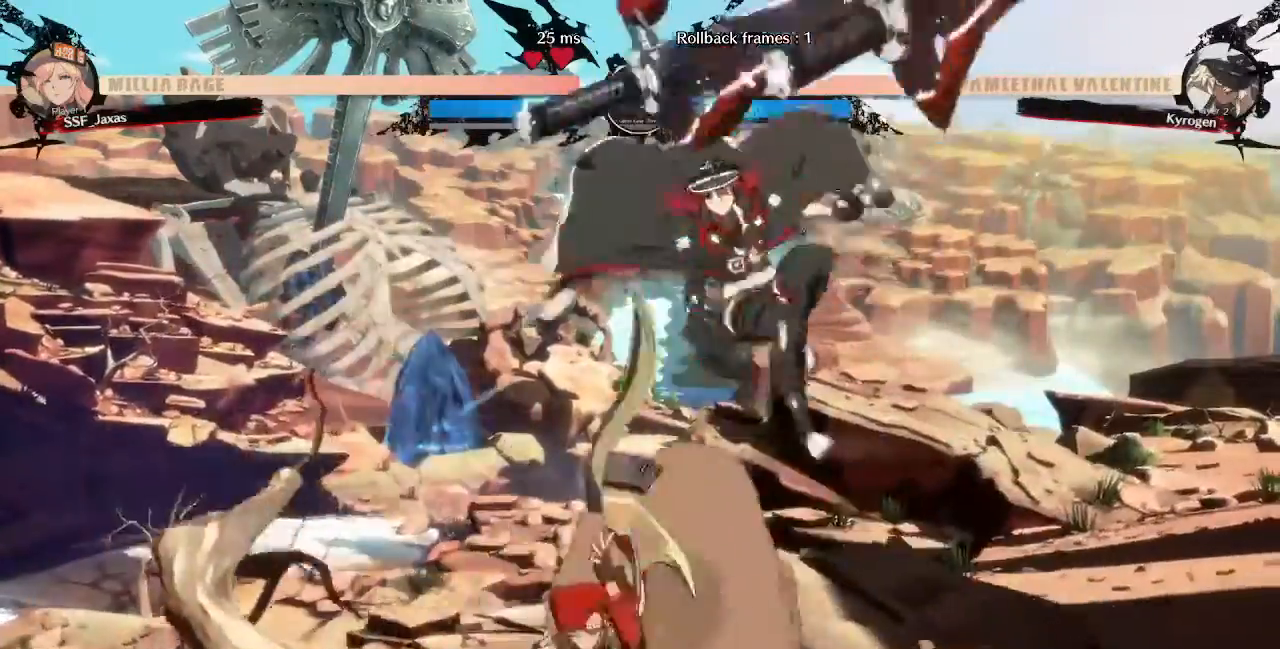
{"dt_ms": 480, "buttons": ["DPAD_DOWN", "DPAD_LEFT"], "events": [[240, "TRIANGLE", "down"], [360, "TRIANGLE", "up"], [480, "DPAD_DOWN", "down"], [480, "DPAD_LEFT", "down"]]}
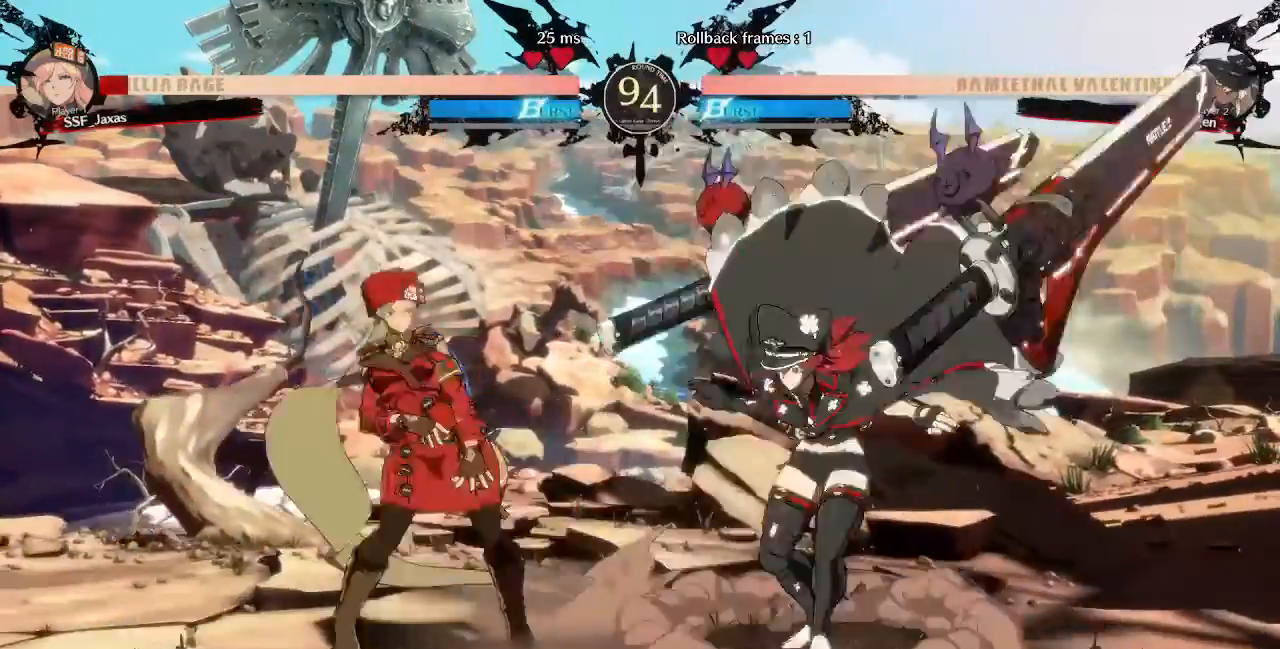
{"dt_ms": 520, "buttons": ["DPAD_DOWN", "DPAD_LEFT"], "events": []}
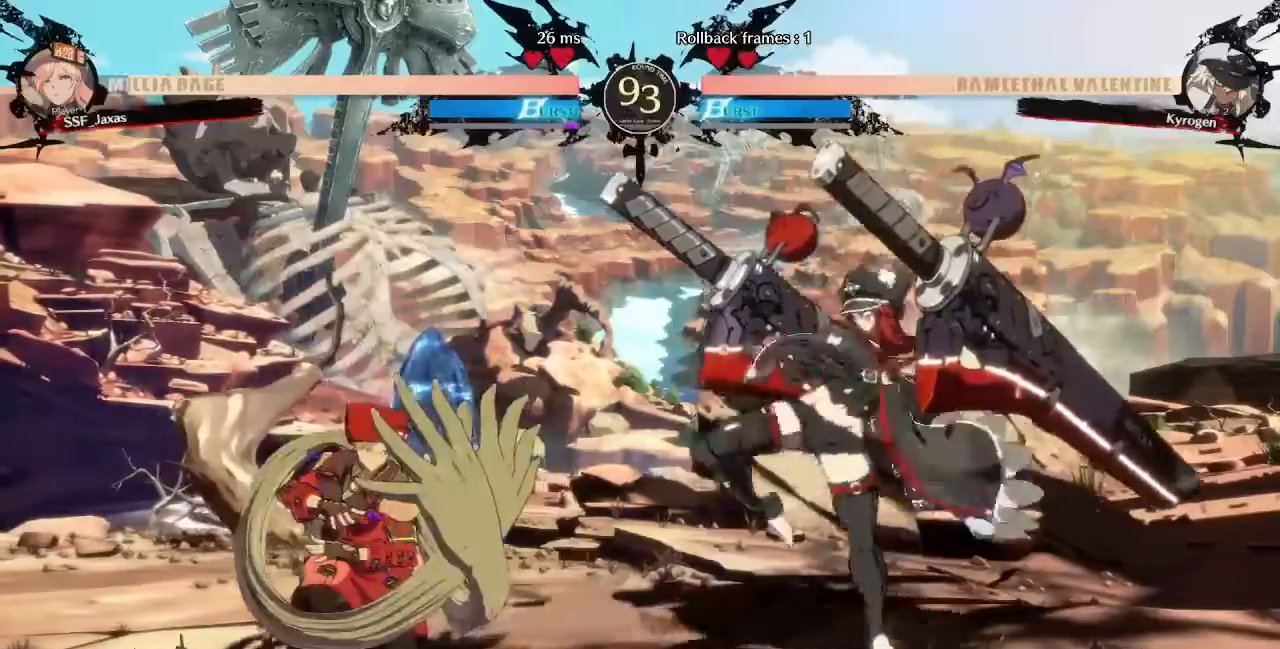
{"dt_ms": 480, "buttons": ["DPAD_DOWN", "DPAD_LEFT"], "events": []}
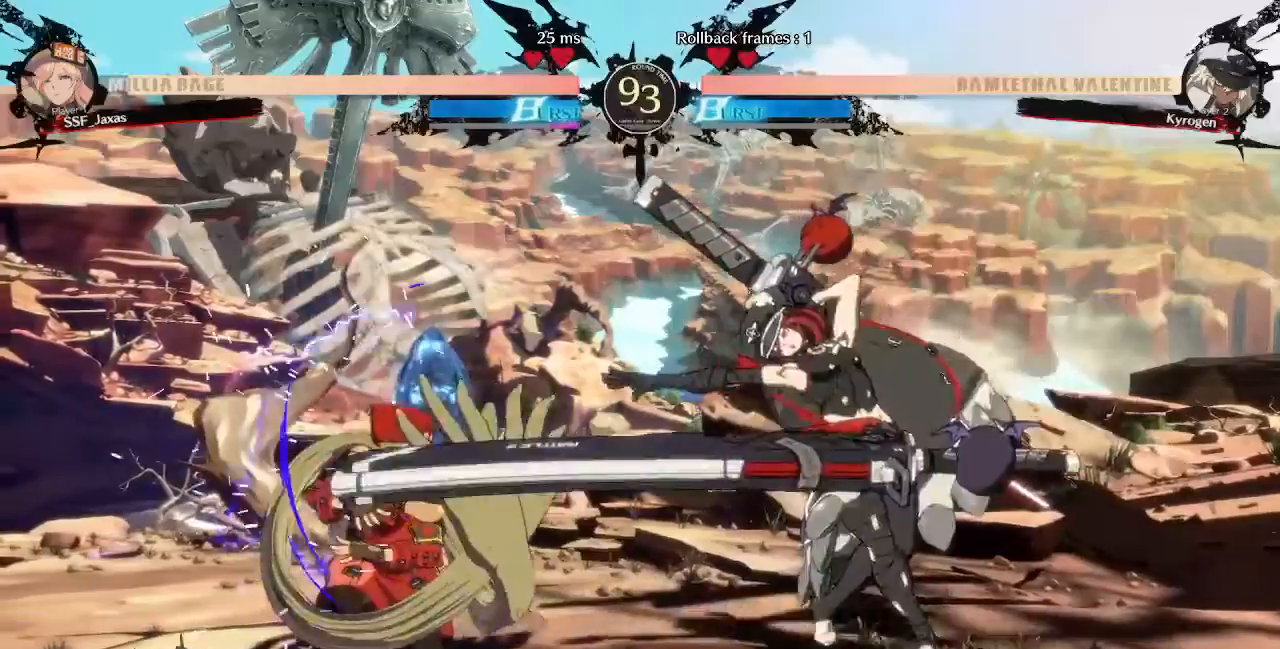
{"dt_ms": 1000, "buttons": ["DPAD_RIGHT"]}
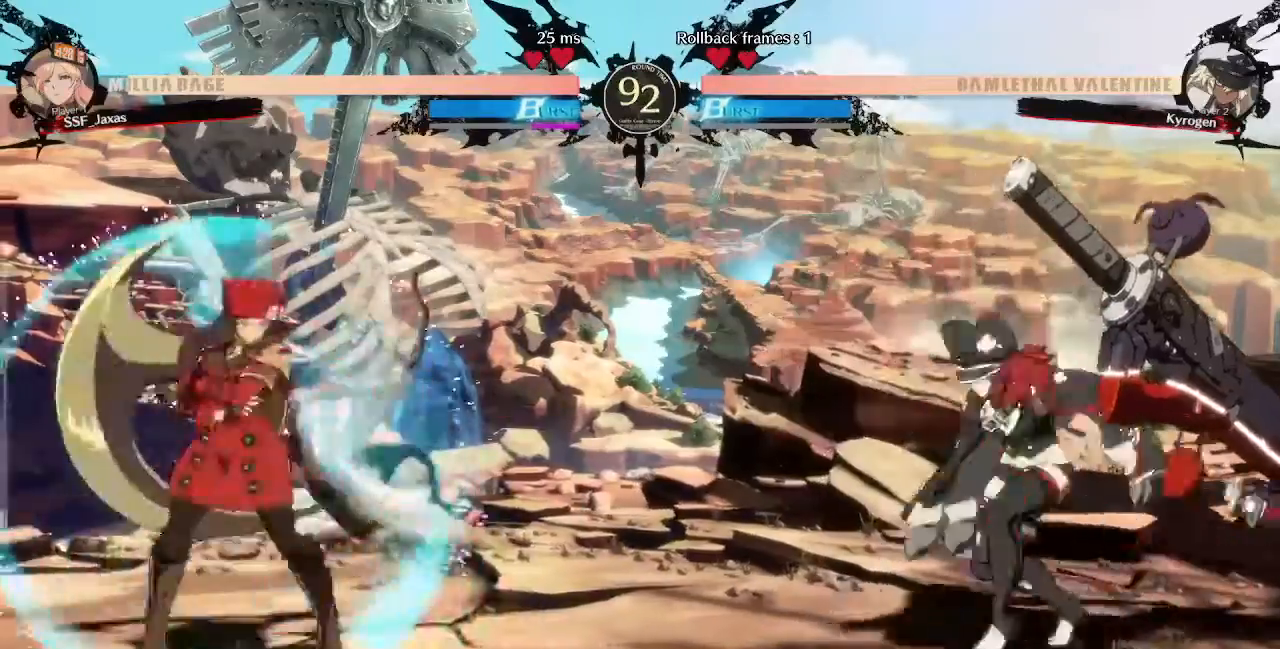
{"dt_ms": 520, "buttons": ["DPAD_RIGHT"], "events": [[80, "DPAD_DOWN", "down"], [80, "DPAD_RIGHT", "up"], [80, "SQUARE", "down"], [80, "TRIANGLE", "down"], [120, "DPAD_LEFT", "down"], [160, "SQUARE", "up"], [160, "TRIANGLE", "up"], [200, "DPAD_DOWN", "up"], [360, "DPAD_LEFT", "up"], [360, "DPAD_RIGHT", "down"]]}
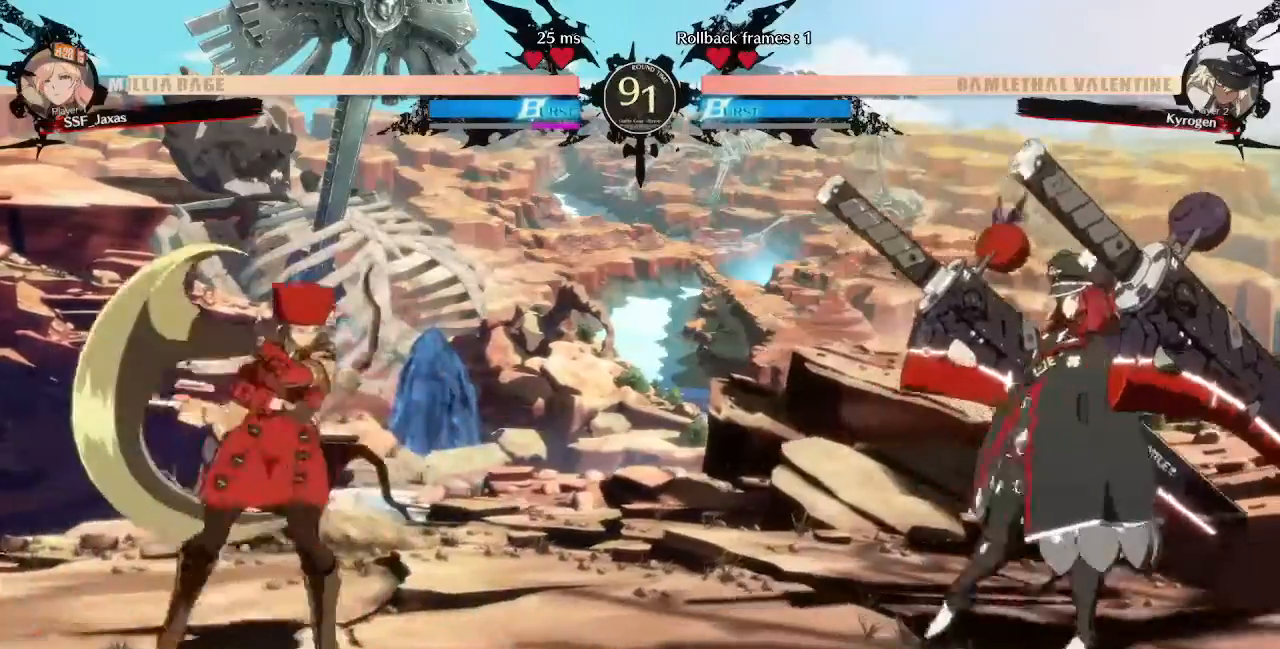
{"dt_ms": 480, "buttons": ["DPAD_LEFT"], "events": [[120, "DPAD_RIGHT", "up"], [160, "DPAD_LEFT", "down"]]}
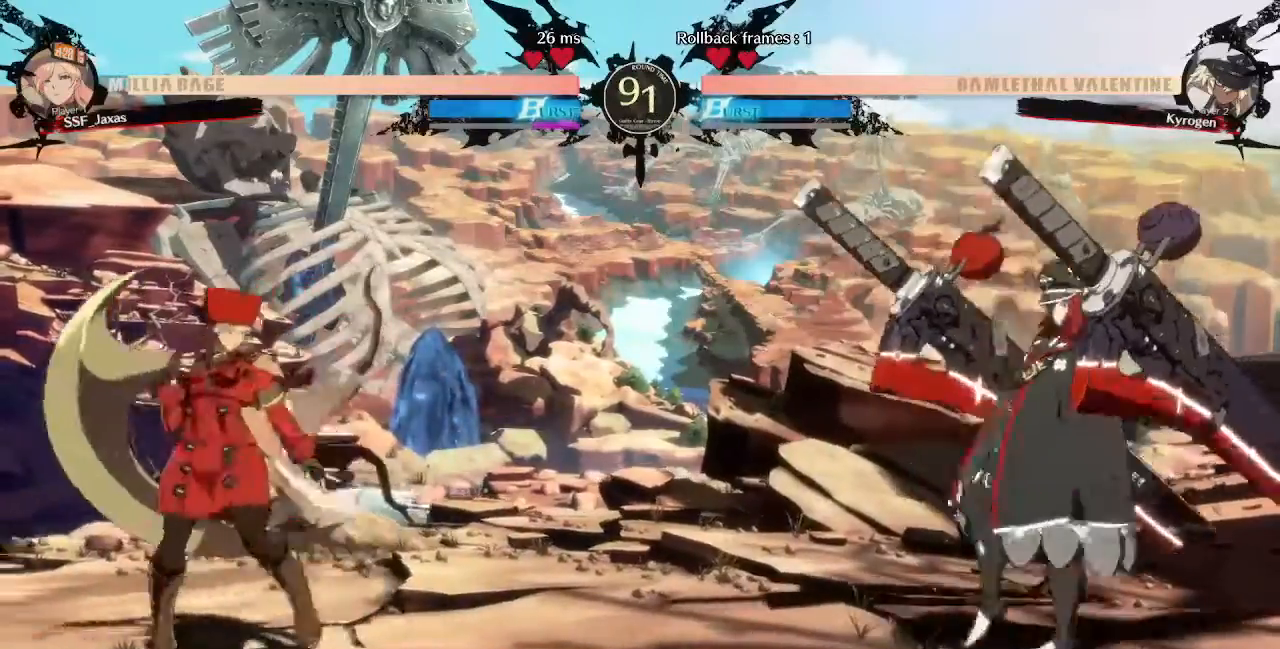
{"dt_ms": 520, "buttons": ["DPAD_DOWN"], "events": [[40, "DPAD_LEFT", "up"], [40, "DPAD_RIGHT", "down"], [120, "DPAD_RIGHT", "up"], [160, "DPAD_RIGHT", "down"], [360, "DPAD_DOWN", "down"], [400, "DPAD_RIGHT", "up"], [400, "SQUARE", "down"], [480, "SQUARE", "up"]]}
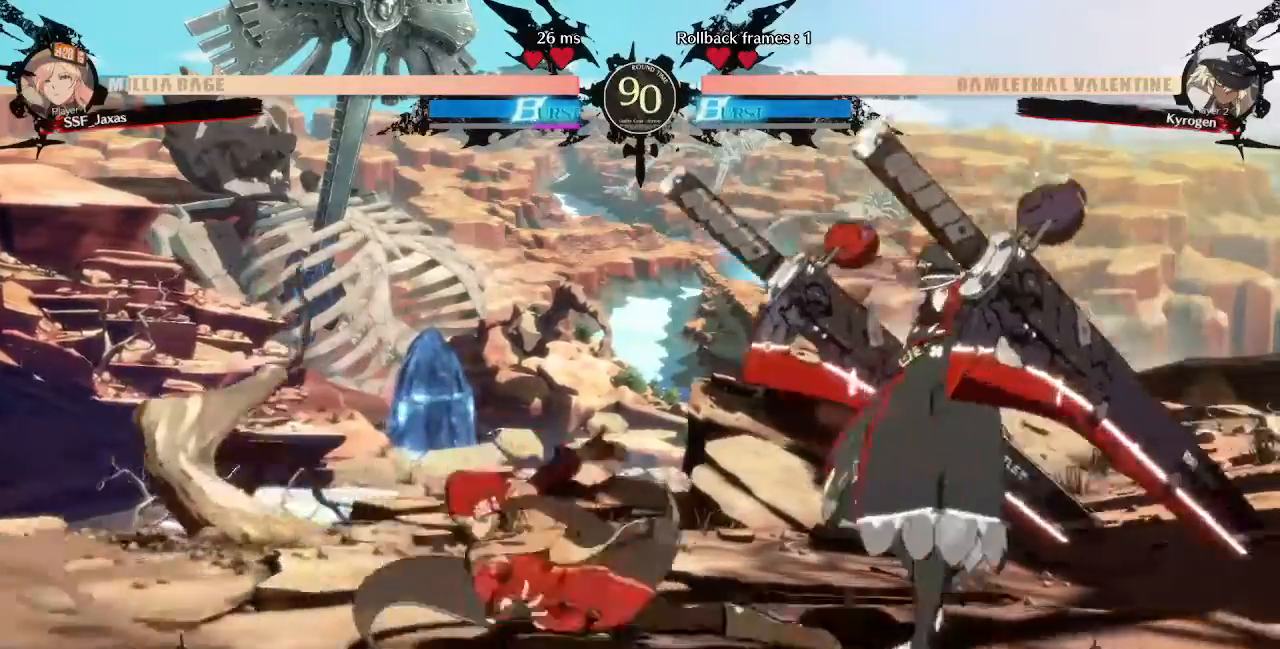
{"dt_ms": 480, "buttons": ["L1"], "events": [[40, "R2", "down"], [200, "DPAD_LEFT", "down"], [200, "R2", "up"], [240, "DPAD_DOWN", "up"], [320, "DPAD_UP", "down"], [440, "DPAD_LEFT", "up"], [440, "DPAD_UP", "up"], [440, "L1", "down"]]}
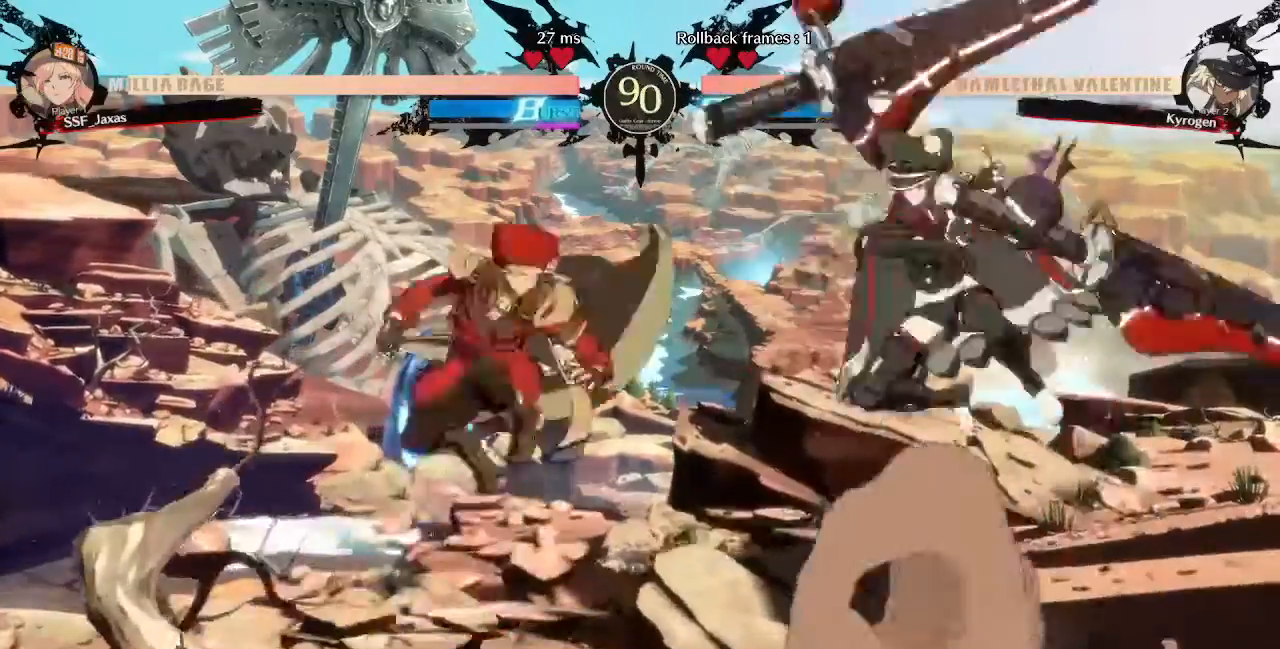
{"dt_ms": 520, "buttons": [], "events": [[80, "L1", "up"], [80, "TRIANGLE", "down"], [200, "TRIANGLE", "up"], [240, "DPAD_LEFT", "down"], [520, "DPAD_LEFT", "up"]]}